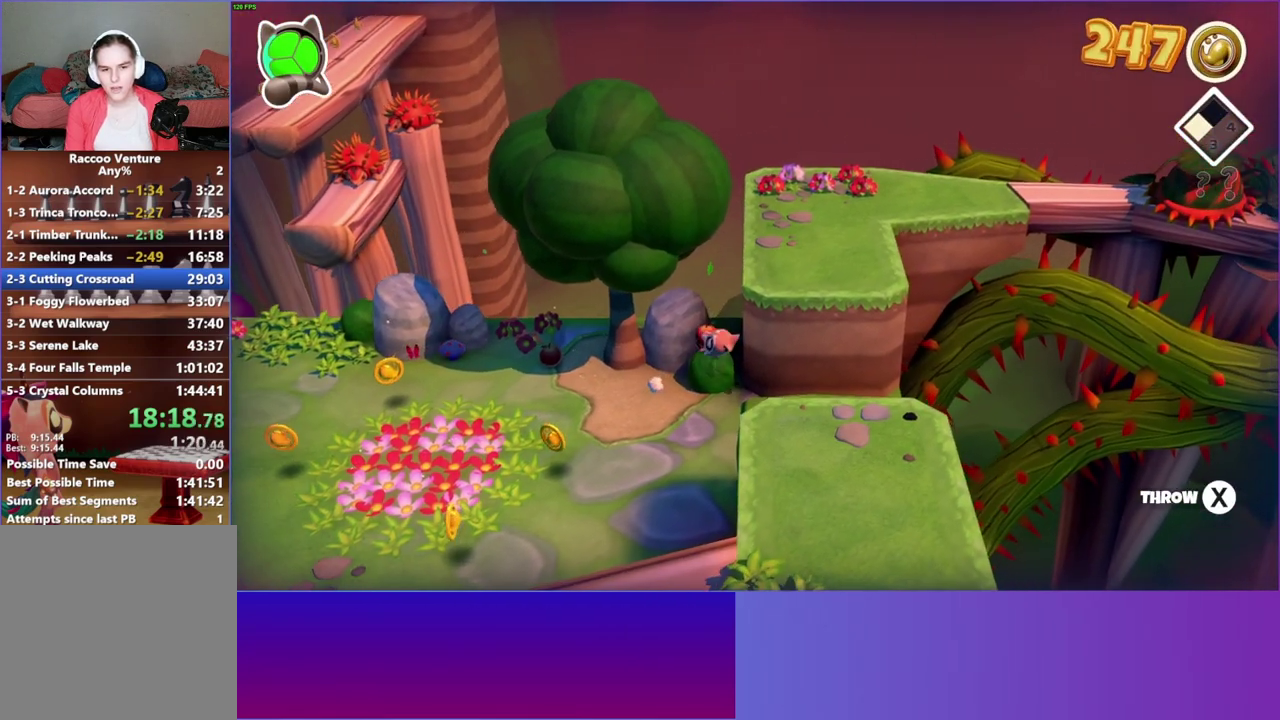
Gameplay with a controller (Xbox layout); each line is a JSON object with the inputs held at the frame after it. "events" lists button and stick changes between this image and that frame as [ms after this image, input, new state], when the widget could be followed in between. This overlay highlights the sticks when they move; stick clicks (L3 R3) are not distinguishable. Not read: L3 R3 left_stick.
{"buttons": ["A"], "right_stick": "center", "events": [[67, "X", "down"], [167, "X", "up"], [500, "A", "down"]]}
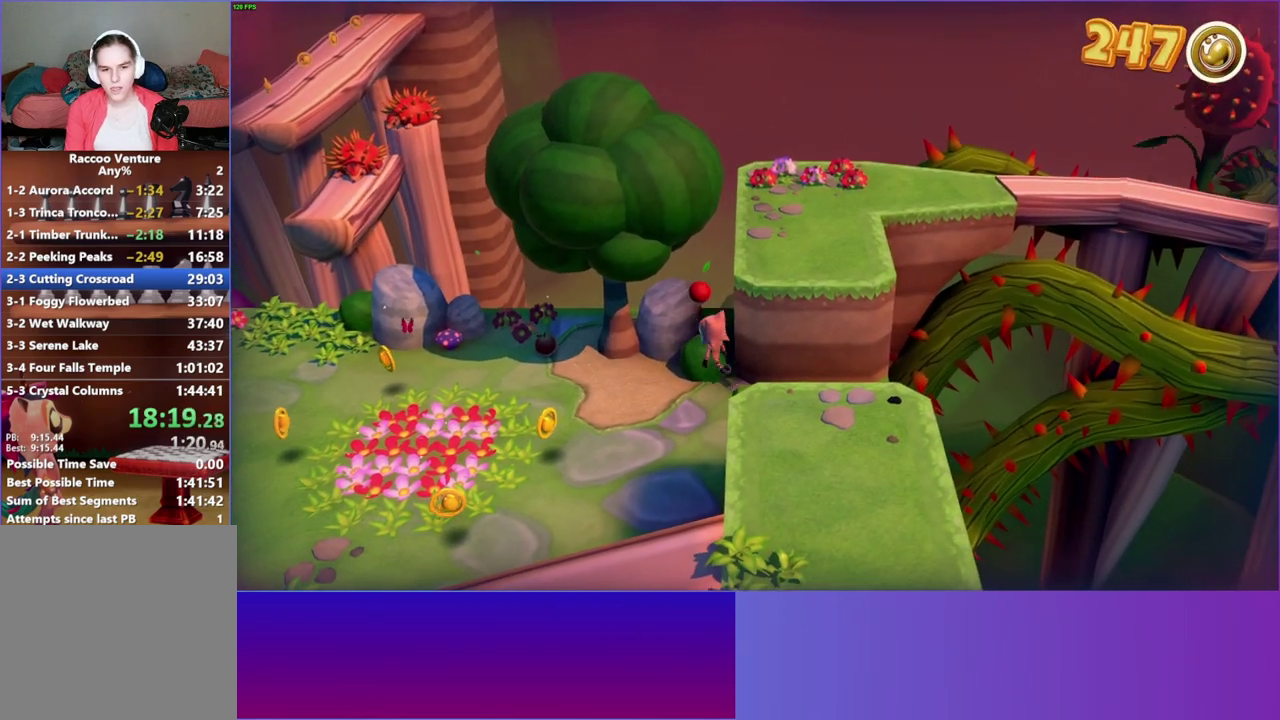
{"buttons": [], "right_stick": "center", "events": [[117, "A", "up"]]}
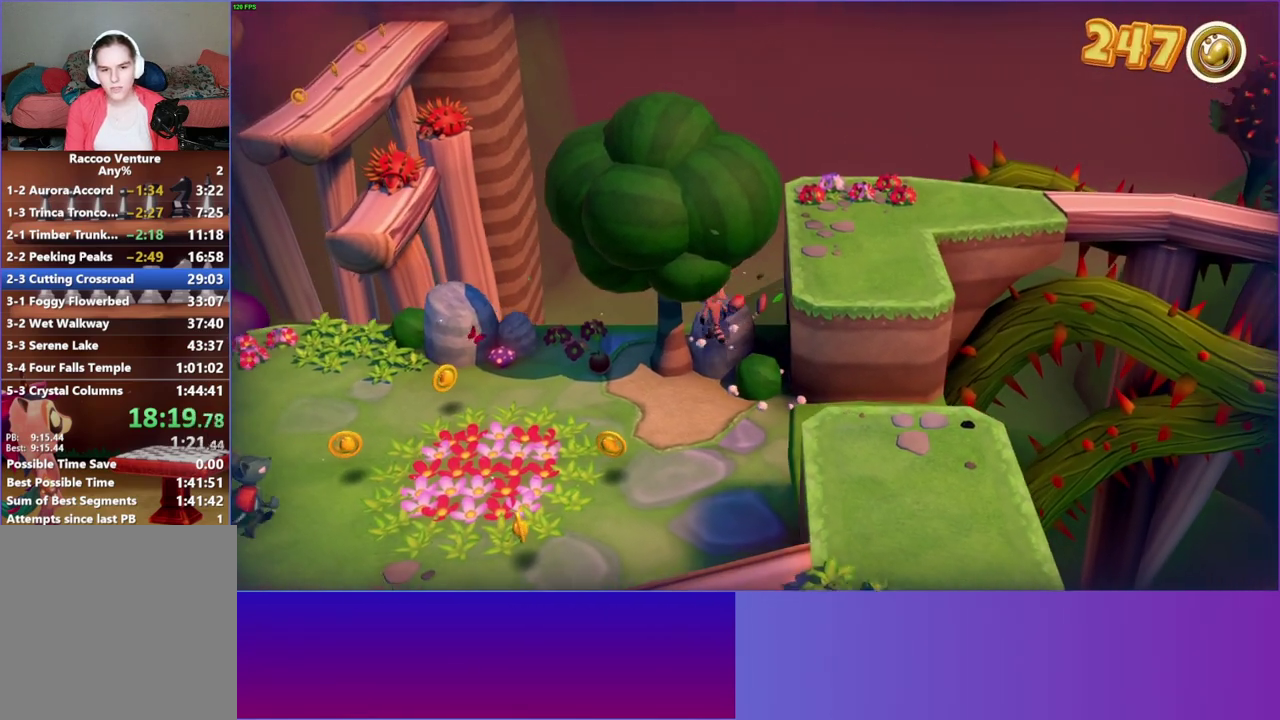
{"buttons": [], "right_stick": "center", "events": []}
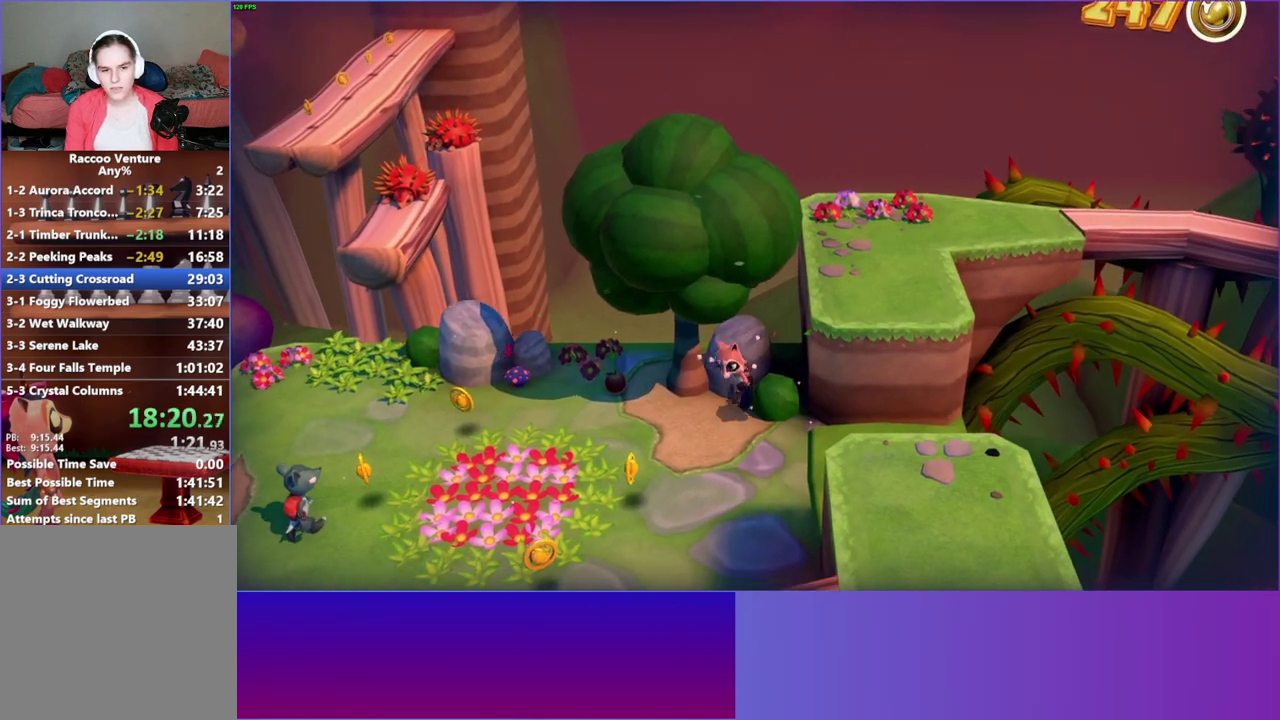
{"buttons": [], "right_stick": "center", "events": []}
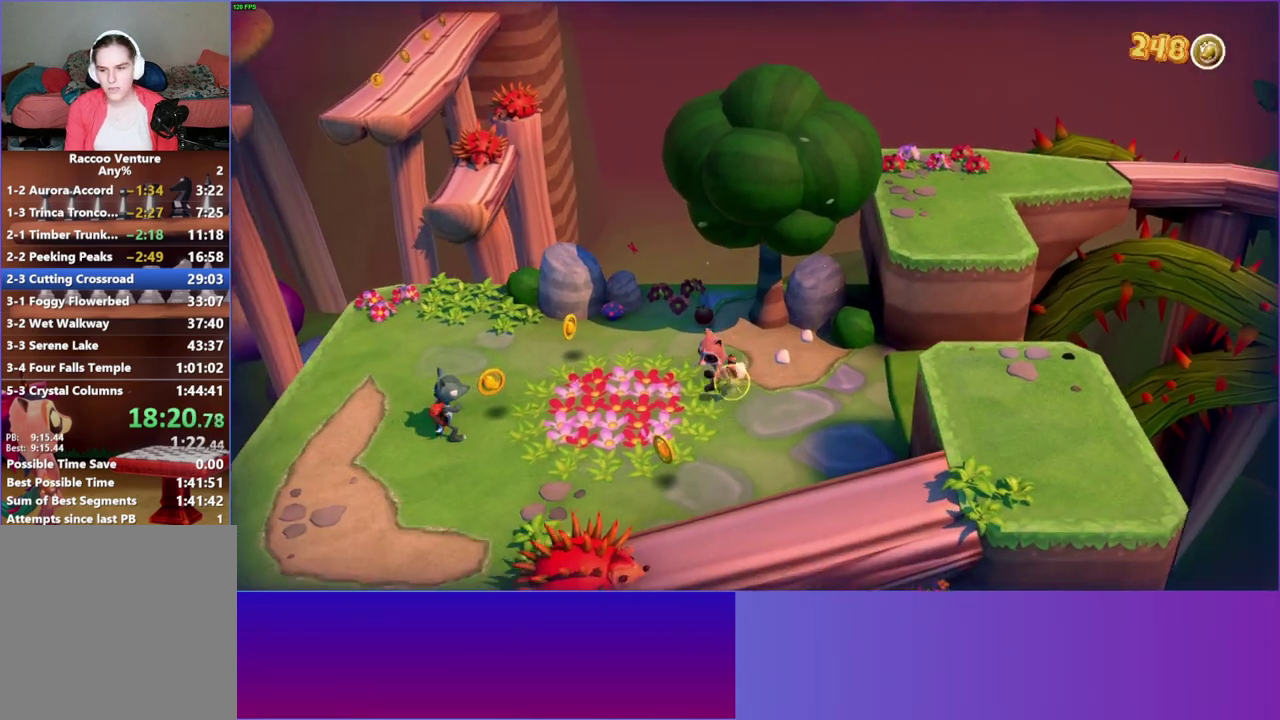
{"buttons": [], "right_stick": "center", "events": []}
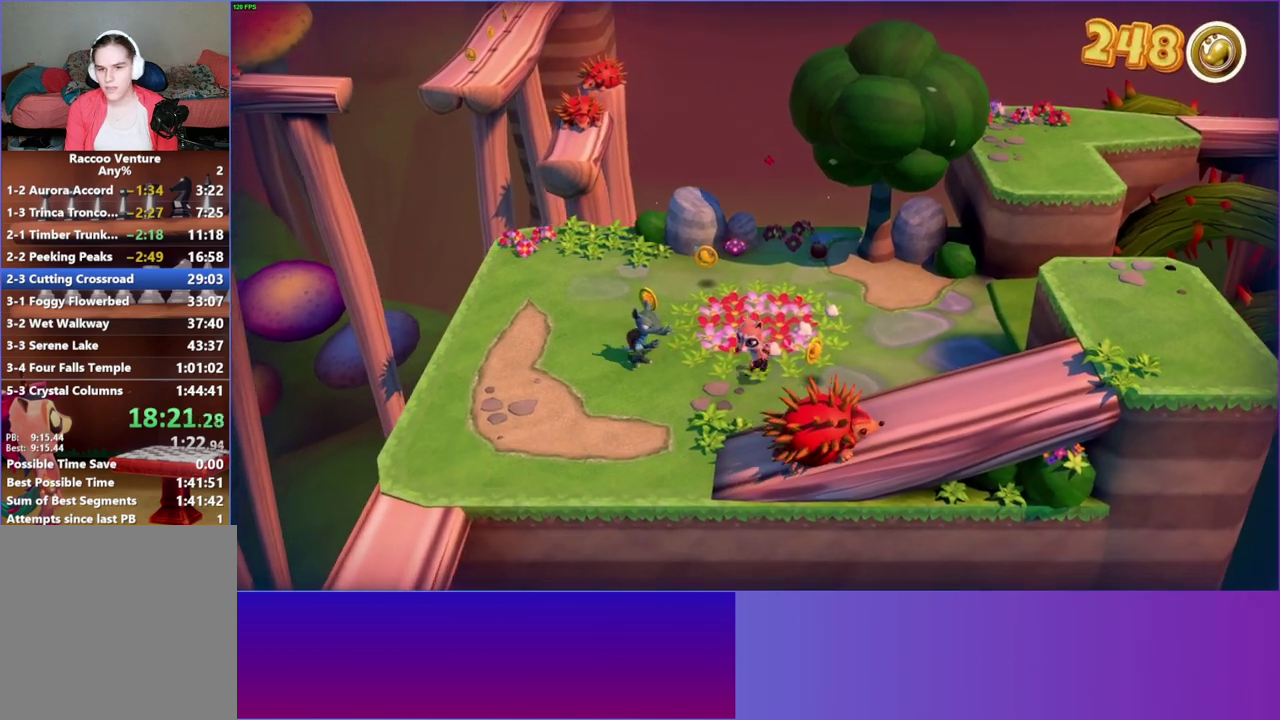
{"buttons": ["A"], "right_stick": "center", "events": [[483, "A", "down"]]}
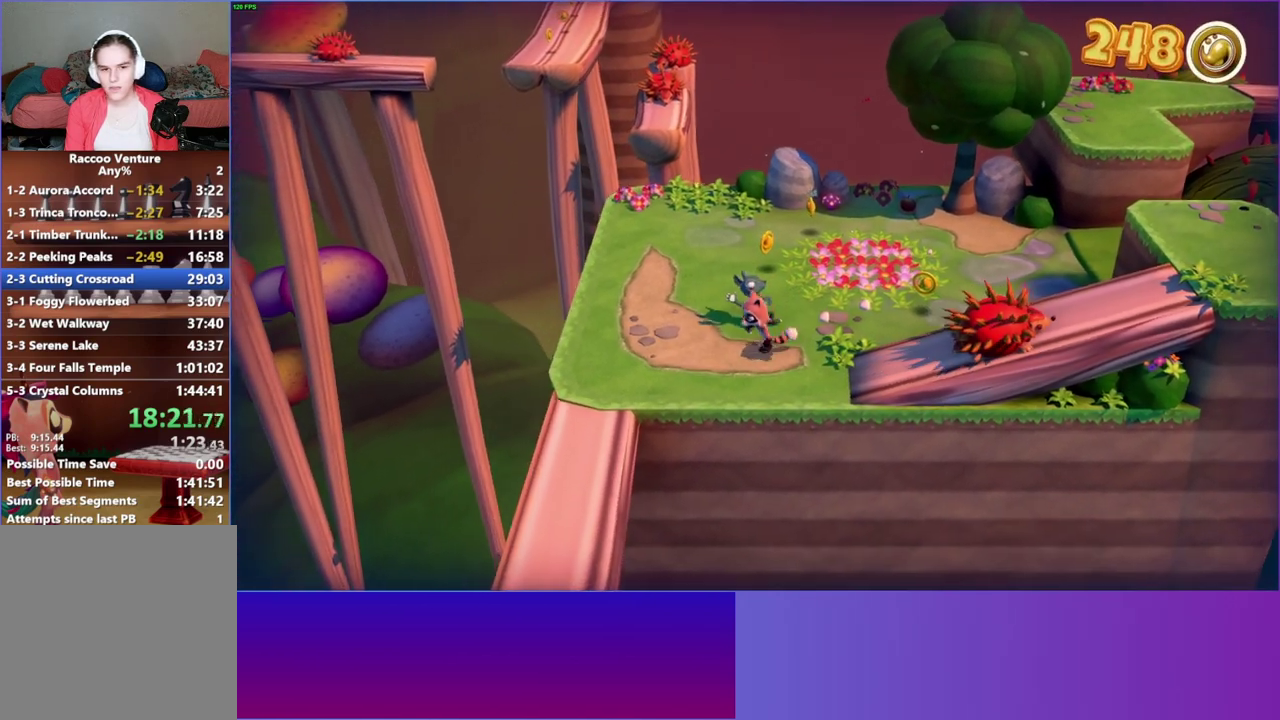
{"buttons": [], "right_stick": "center", "events": [[267, "A", "up"]]}
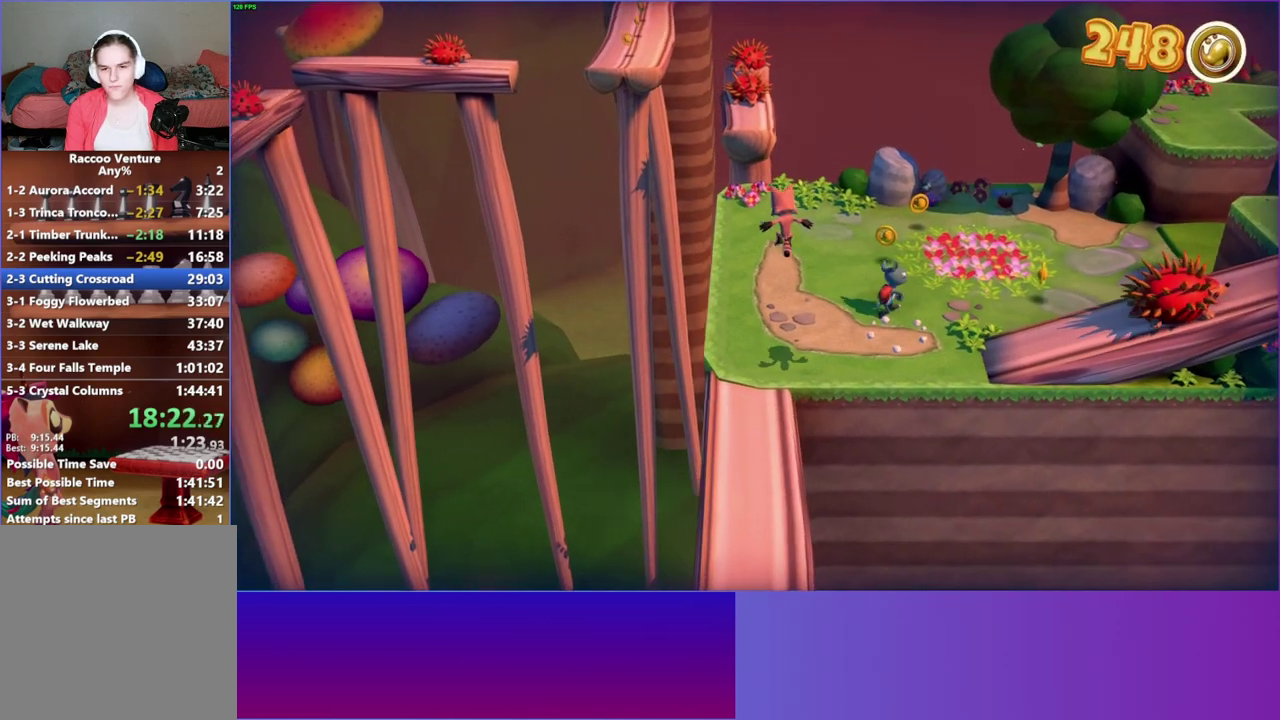
{"buttons": [], "right_stick": "center", "events": [[100, "Y", "down"], [267, "Y", "up"]]}
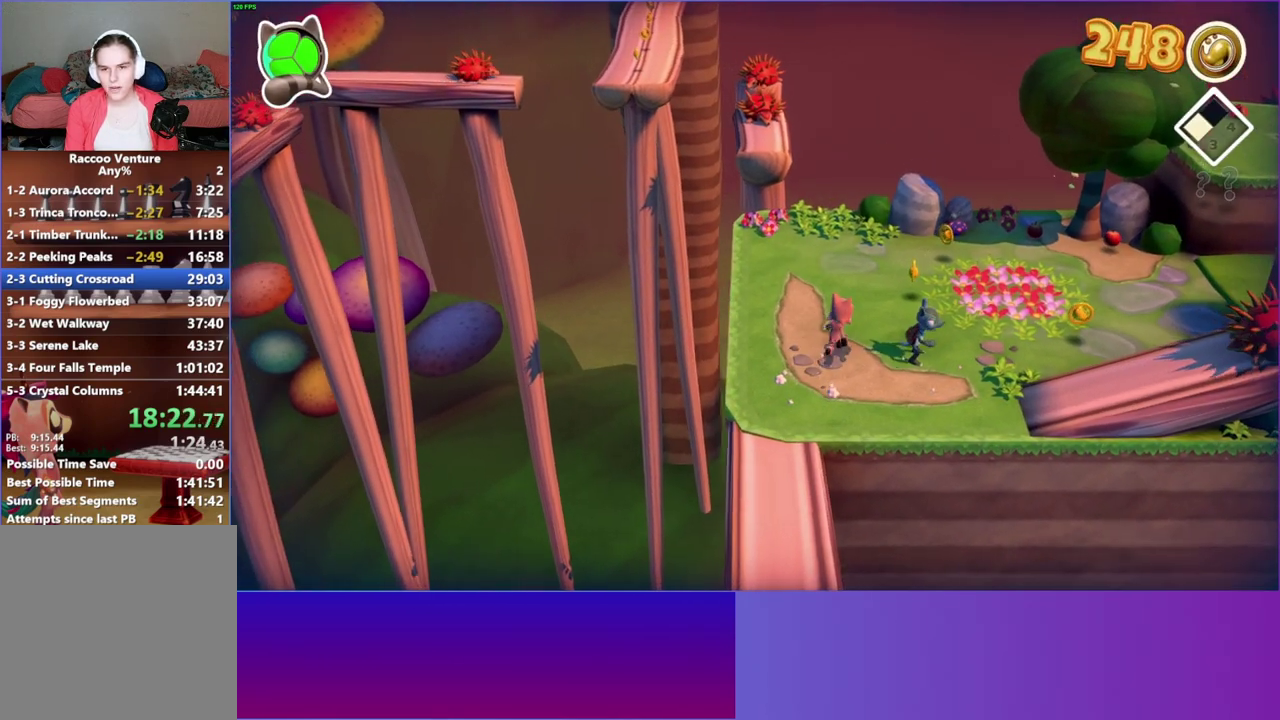
{"buttons": [], "right_stick": "center", "events": []}
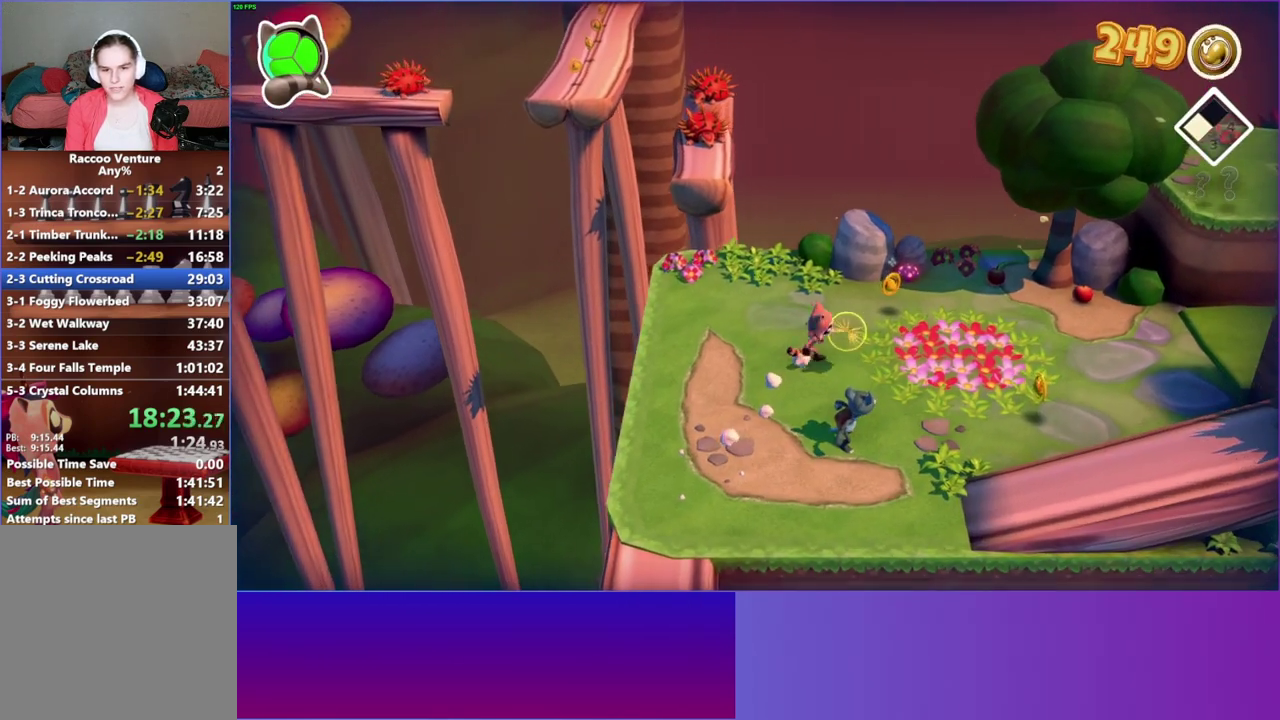
{"buttons": [], "right_stick": "center", "events": []}
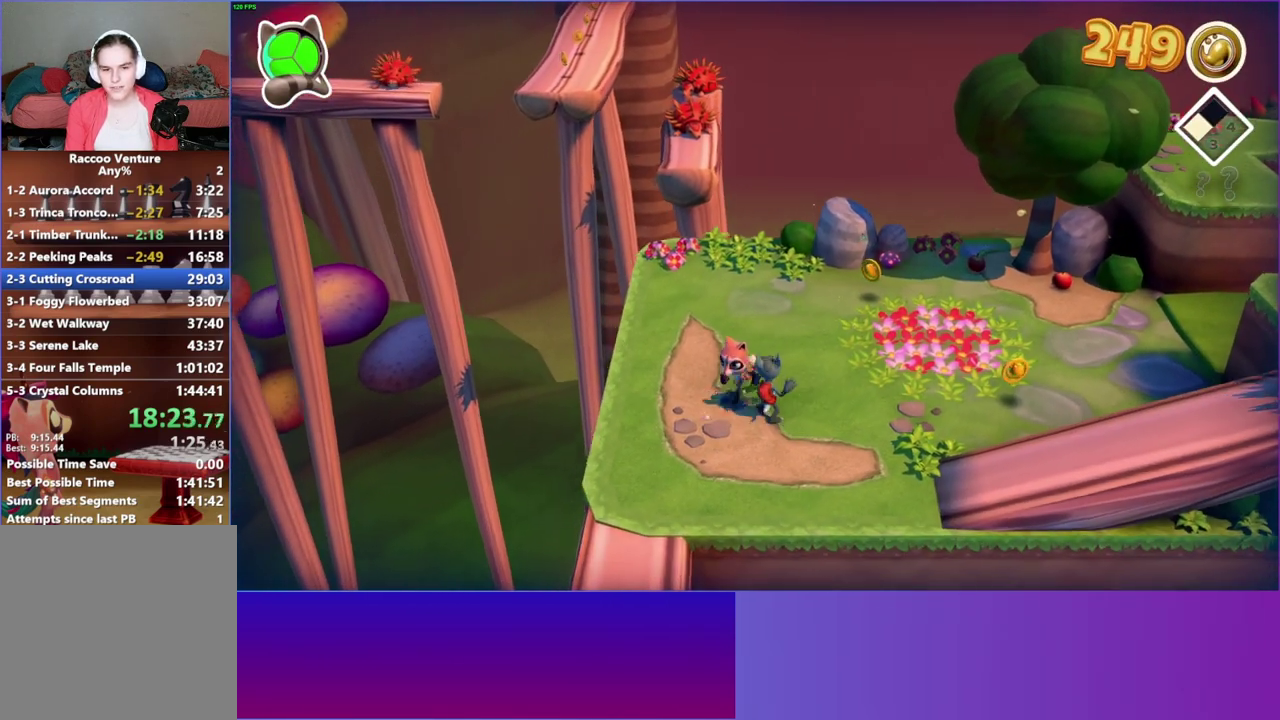
{"buttons": ["A"], "right_stick": "center", "events": [[450, "A", "down"]]}
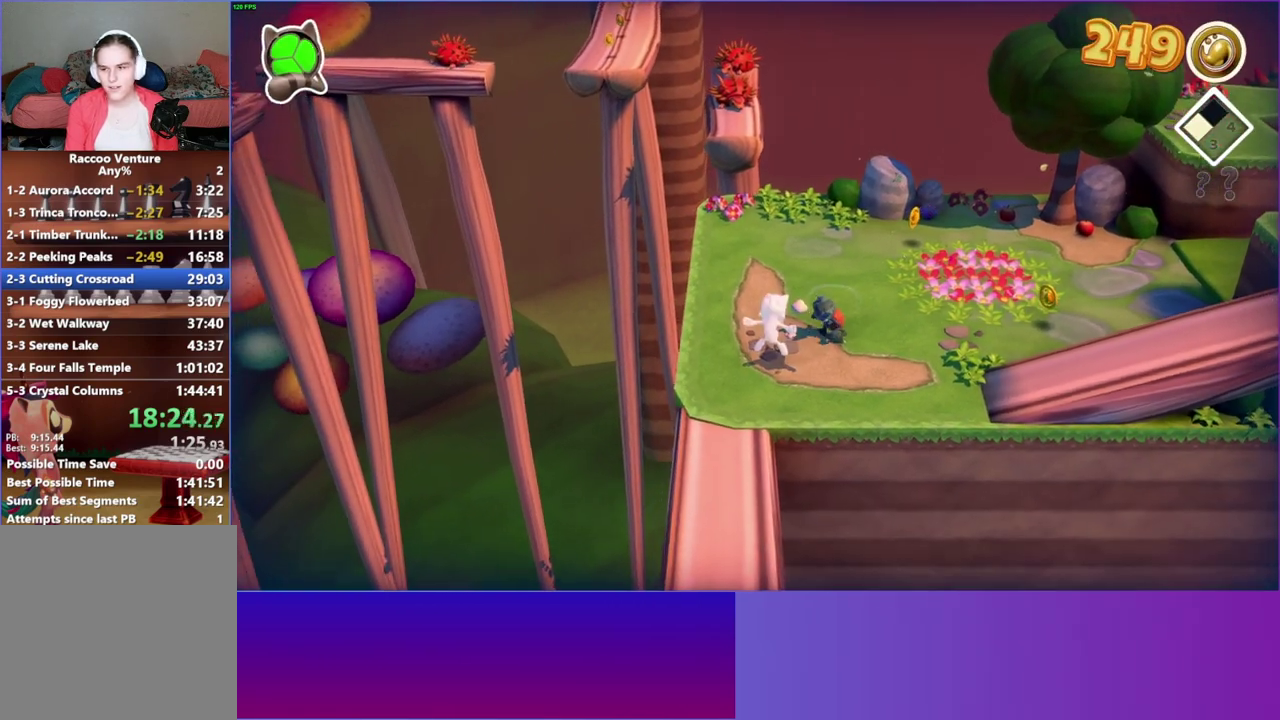
{"buttons": [], "right_stick": "center", "events": [[300, "A", "up"]]}
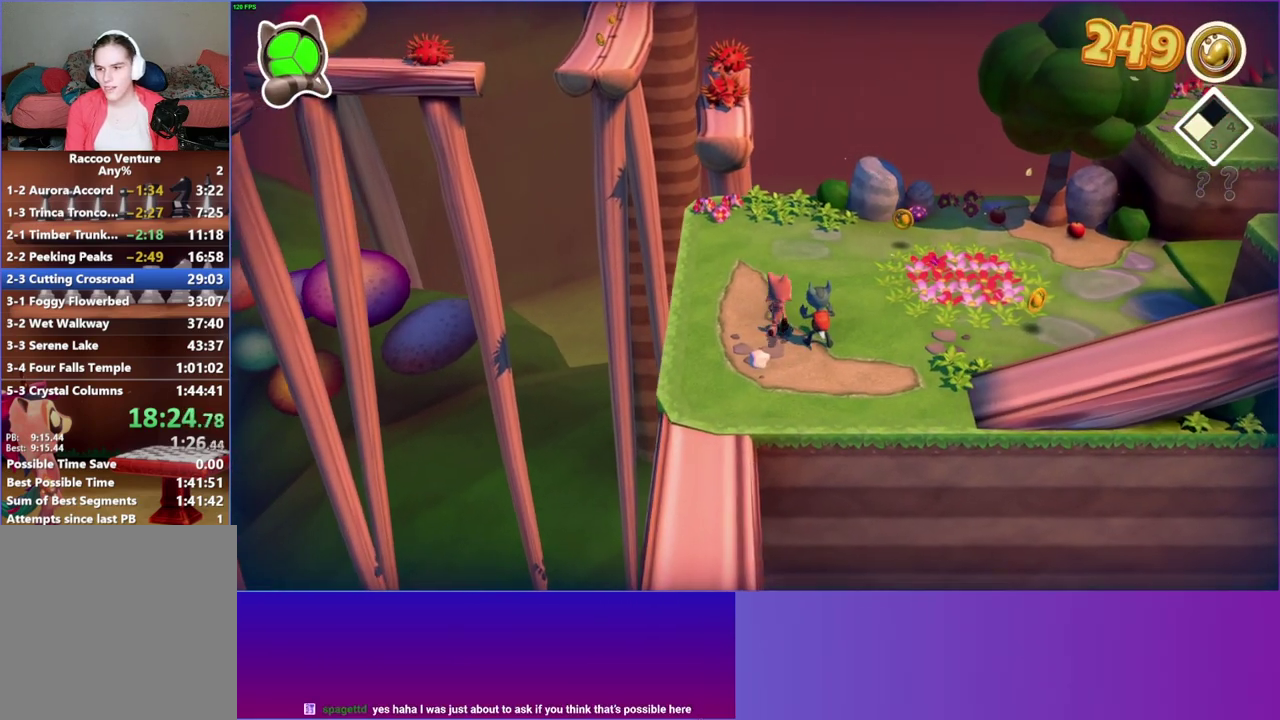
{"buttons": [], "right_stick": "center", "events": []}
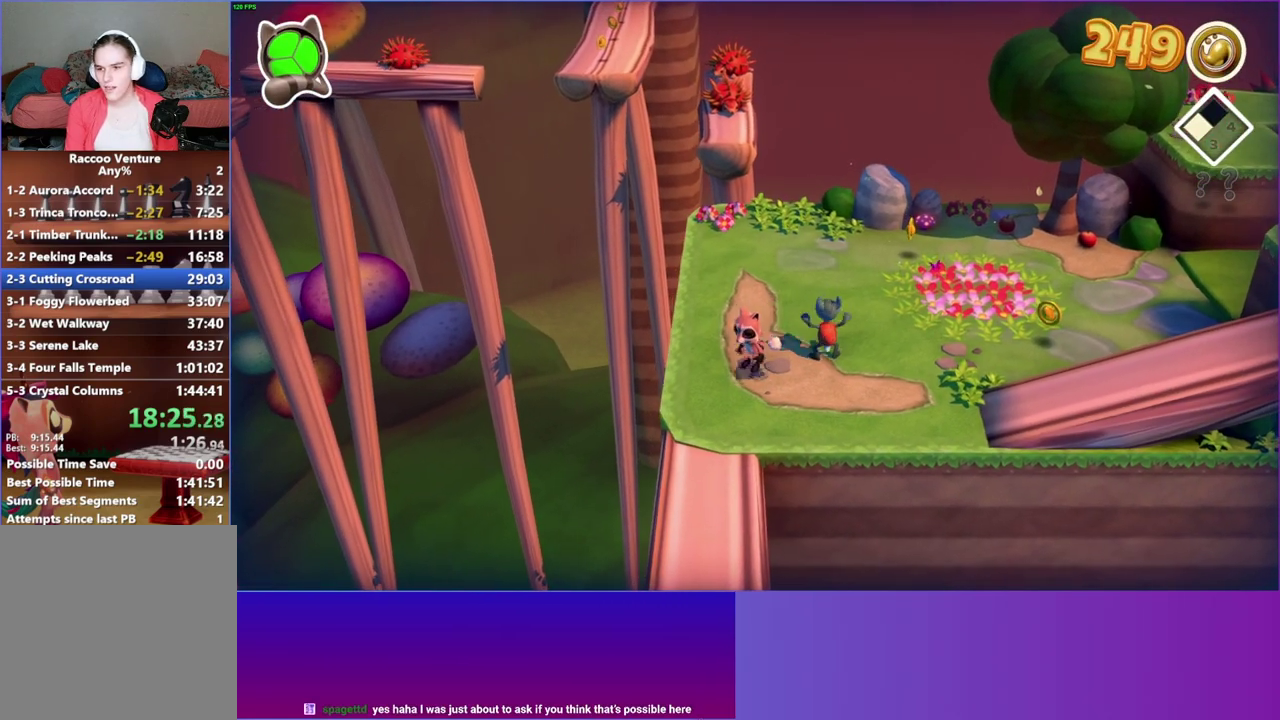
{"buttons": [], "right_stick": "center", "events": []}
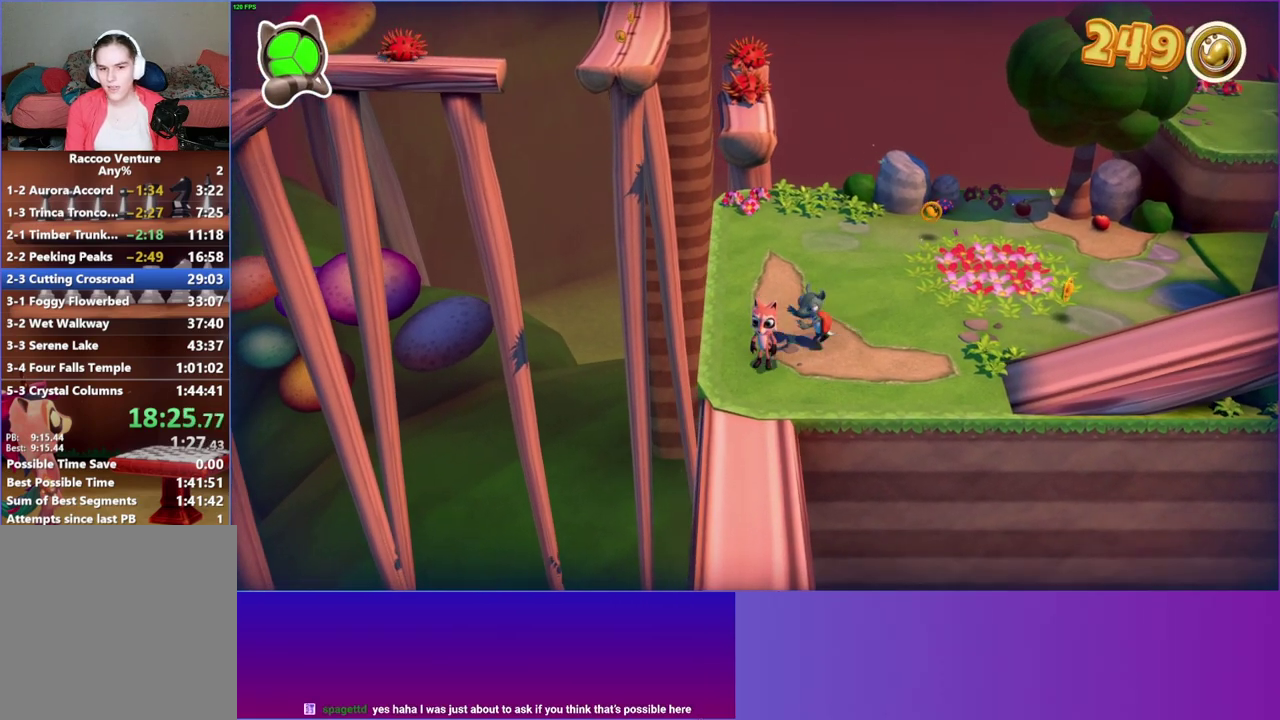
{"buttons": ["A"], "right_stick": "center", "events": [[117, "A", "down"]]}
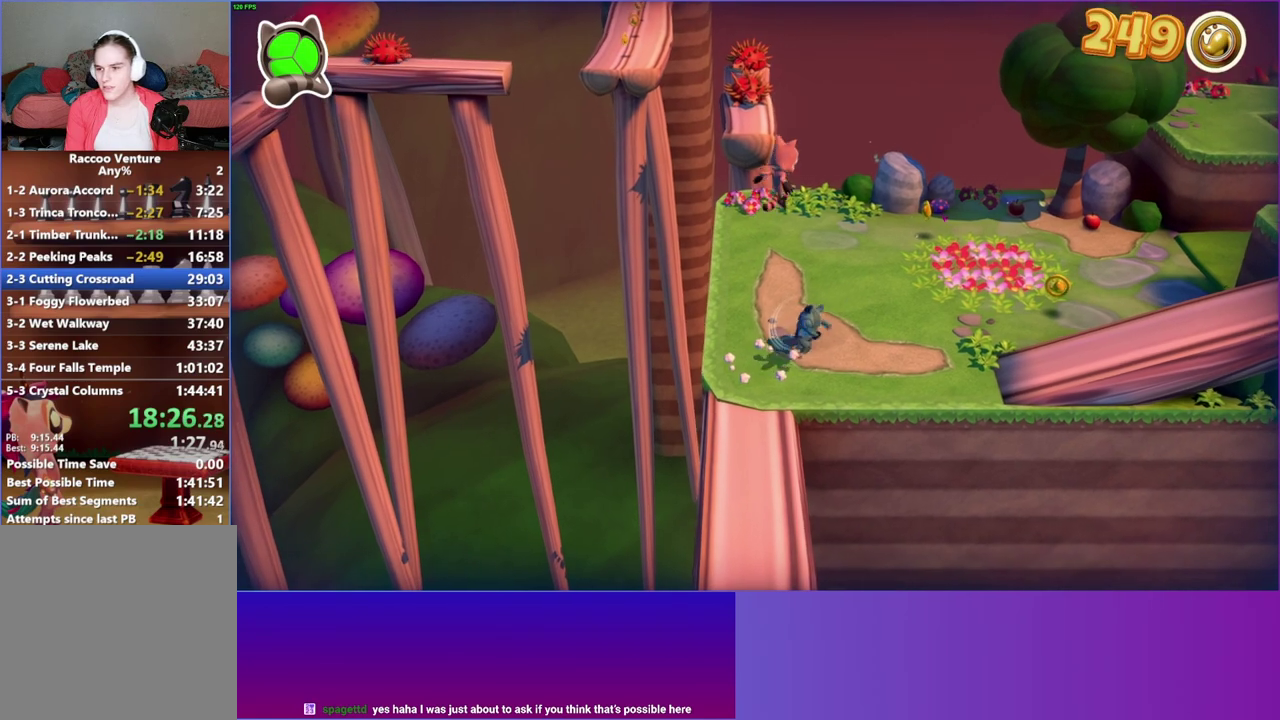
{"buttons": [], "right_stick": "center", "events": [[117, "A", "up"], [233, "Y", "down"], [367, "Y", "up"]]}